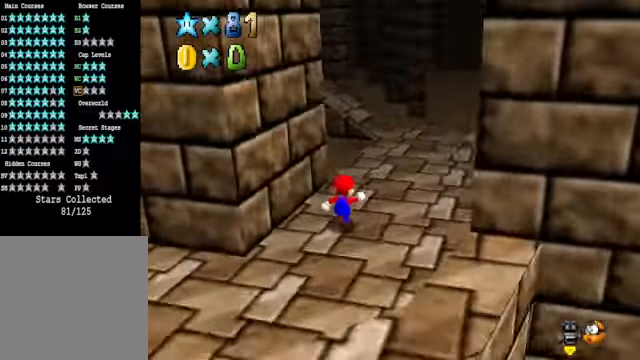
Gameplay with a controller (Xbox layout); each line is a JSON object with the inputs held at the frame after it. "events" lists button and stick changes between this image and that frame as [ms after this image, input, new state], when the widget could be followed in between.
{"buttons": [], "left_stick": "right", "right_stick": "center", "events": [[33, "right_stick", "center"], [167, "right_stick", "down-left"], [300, "right_stick", "center"], [367, "left_stick", "right"]]}
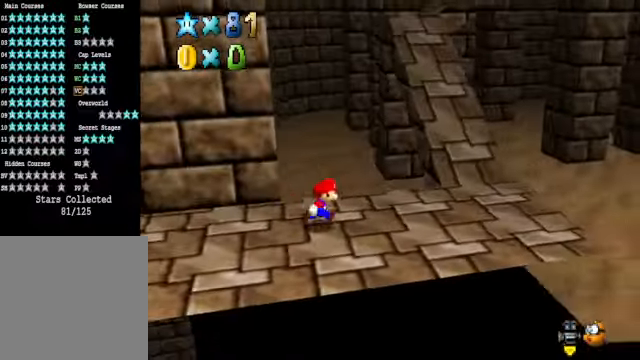
{"buttons": [], "left_stick": "up-right", "right_stick": "center", "events": [[501, "left_stick", "up-right"]]}
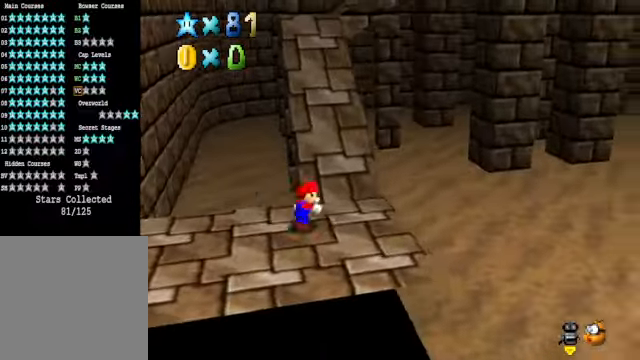
{"buttons": [], "left_stick": "up", "right_stick": "center", "events": [[233, "L2", "down"], [233, "left_stick", "up"], [267, "A", "down"], [367, "A", "up"], [400, "L2", "up"]]}
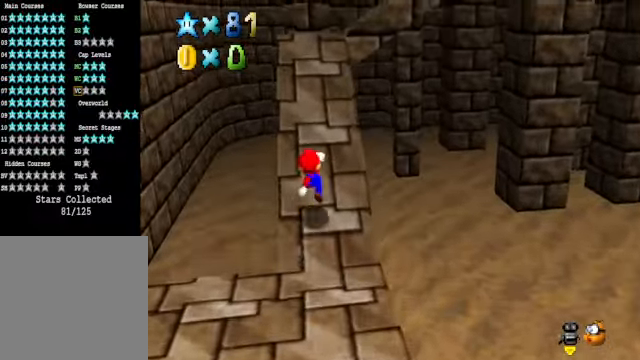
{"buttons": [], "left_stick": "up", "right_stick": "down-right", "events": [[434, "right_stick", "down-right"]]}
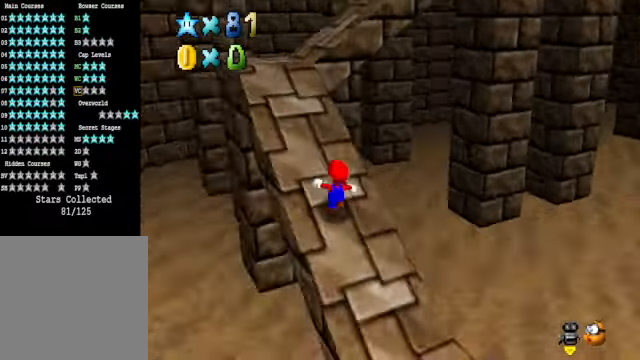
{"buttons": [], "left_stick": "up-left", "right_stick": "center", "events": [[33, "left_stick", "up-left"], [66, "right_stick", "center"]]}
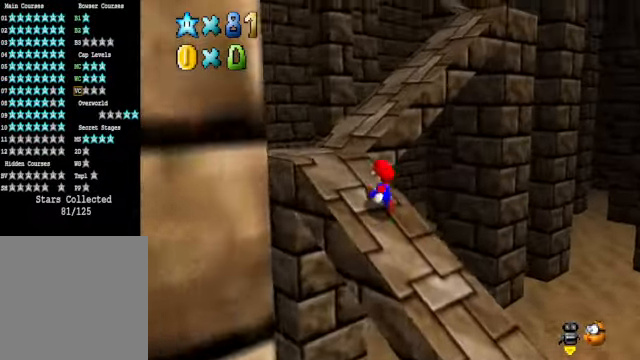
{"buttons": [], "left_stick": "up", "right_stick": "center", "events": [[233, "right_stick", "down-right"], [267, "left_stick", "up"], [400, "right_stick", "center"]]}
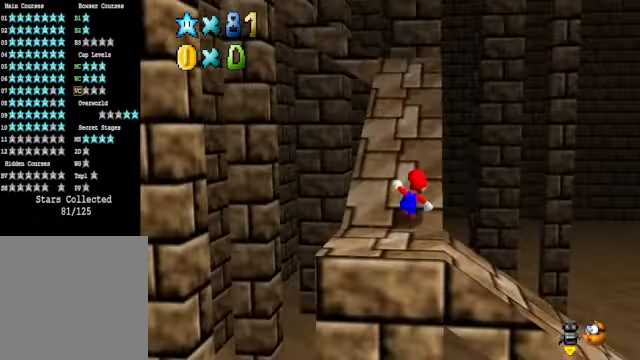
{"buttons": [], "left_stick": "up", "right_stick": "center", "events": []}
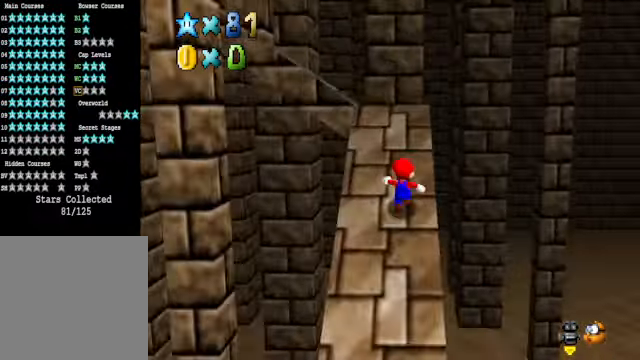
{"buttons": [], "left_stick": "up-right", "right_stick": "down-left", "events": [[66, "right_stick", "down-left"], [200, "left_stick", "up-right"], [233, "right_stick", "center"], [434, "right_stick", "down-left"]]}
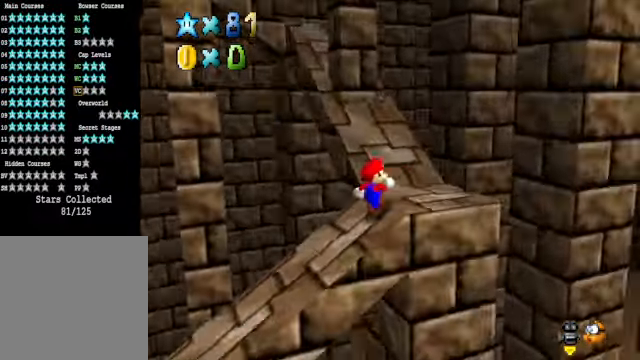
{"buttons": [], "left_stick": "up", "right_stick": "center", "events": [[100, "right_stick", "center"], [467, "left_stick", "up"]]}
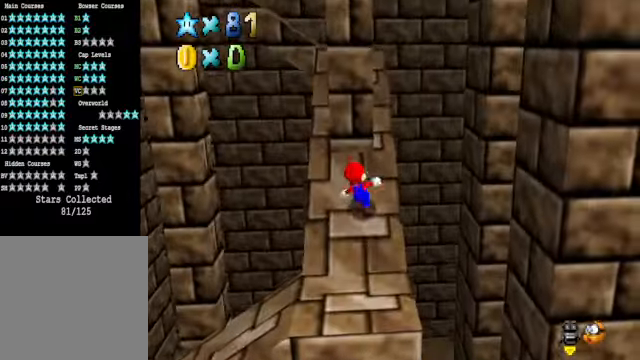
{"buttons": [], "left_stick": "up-left", "right_stick": "center", "events": [[100, "left_stick", "up-left"]]}
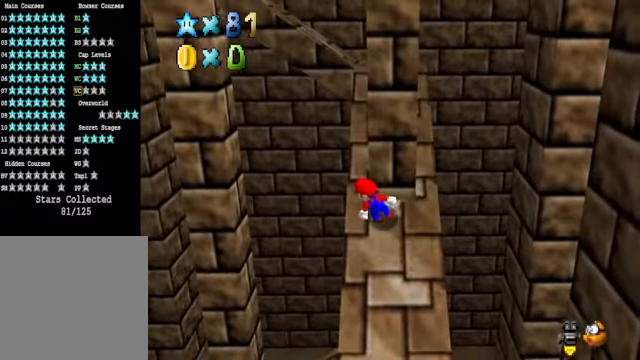
{"buttons": [], "left_stick": "up-left", "right_stick": "center", "events": []}
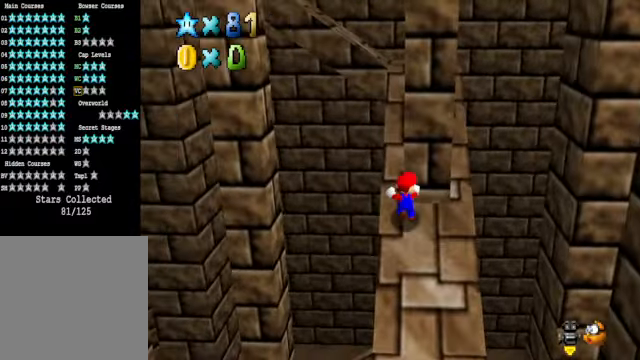
{"buttons": [], "left_stick": "up", "right_stick": "center", "events": [[133, "left_stick", "up"]]}
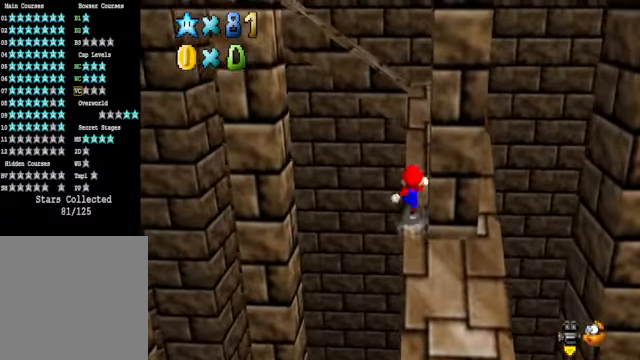
{"buttons": [], "left_stick": "up-right", "right_stick": "down-left", "events": [[133, "left_stick", "up-right"], [367, "right_stick", "down-left"]]}
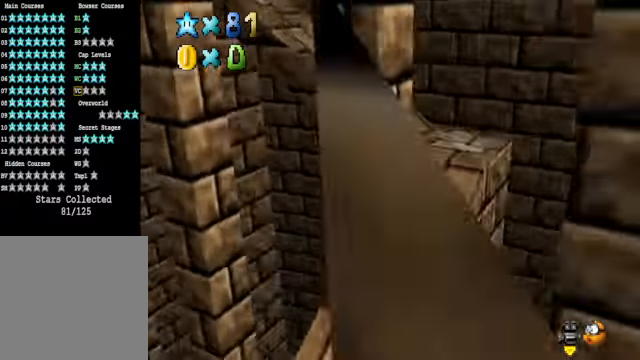
{"buttons": [], "left_stick": "up-right", "right_stick": "center", "events": [[33, "right_stick", "center"], [133, "right_stick", "down-left"], [233, "left_stick", "center"], [233, "right_stick", "center"], [334, "left_stick", "up-right"]]}
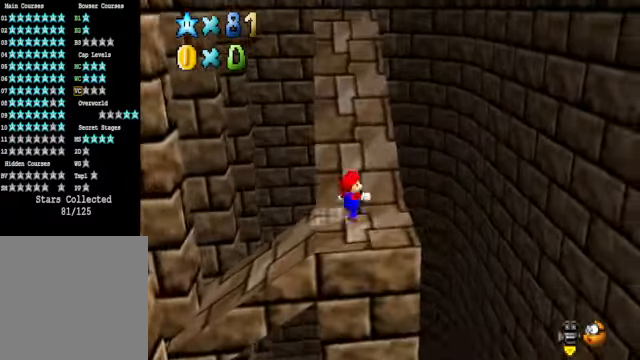
{"buttons": ["L2"], "left_stick": "up", "right_stick": "center", "events": [[100, "left_stick", "up"], [334, "L2", "down"], [400, "A", "down"], [467, "A", "up"]]}
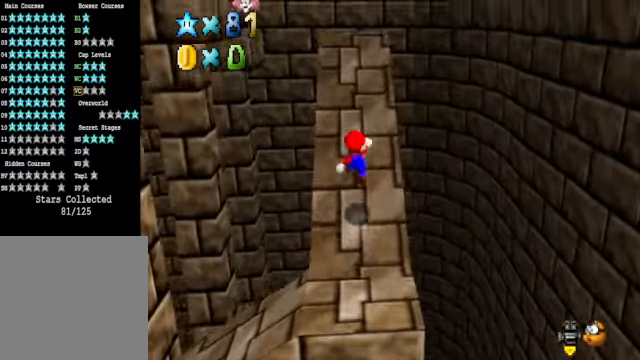
{"buttons": [], "left_stick": "up-right", "right_stick": "center", "events": [[33, "L2", "up"], [233, "right_stick", "down-left"], [334, "left_stick", "up-right"], [400, "right_stick", "center"]]}
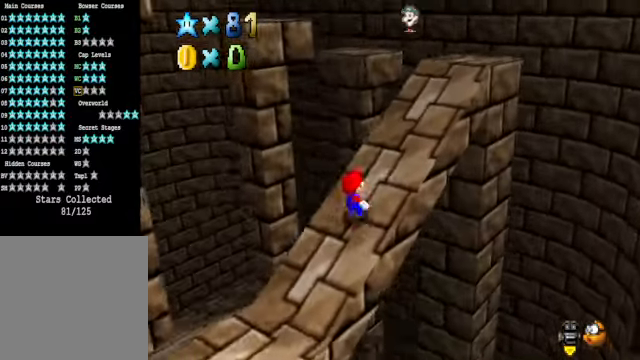
{"buttons": [], "left_stick": "up-right", "right_stick": "center", "events": []}
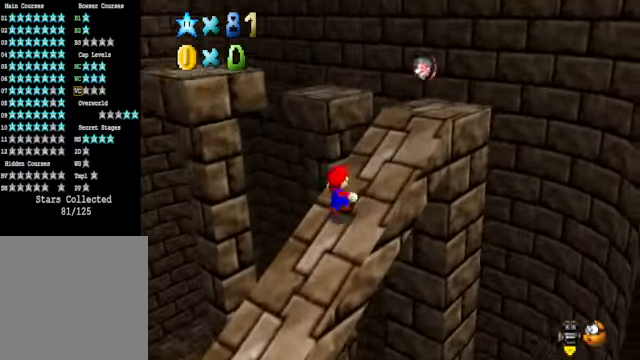
{"buttons": [], "left_stick": "up-right", "right_stick": "center", "events": []}
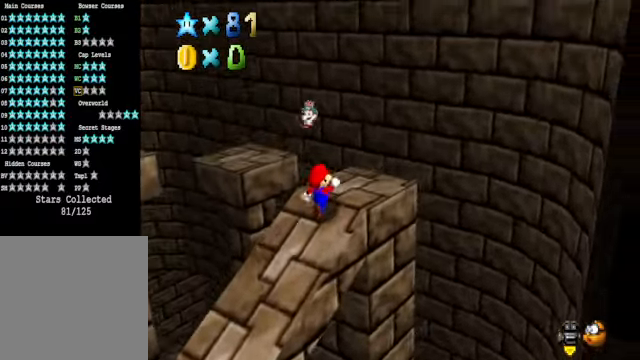
{"buttons": [], "left_stick": "left", "right_stick": "center", "events": [[100, "left_stick", "up-left"], [200, "A", "down"], [434, "left_stick", "left"], [501, "A", "up"]]}
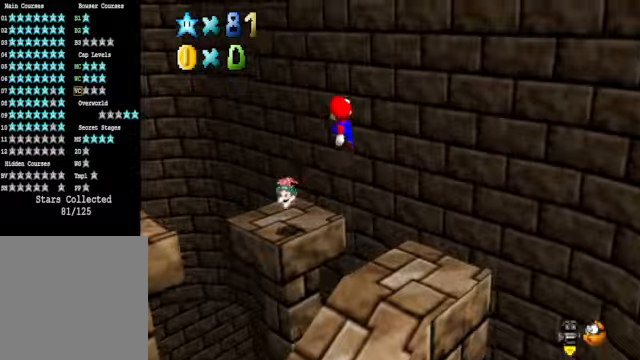
{"buttons": [], "left_stick": "left", "right_stick": "center", "events": [[34, "left_stick", "down-left"], [67, "right_stick", "down-left"], [201, "right_stick", "center"], [301, "right_stick", "down-left"], [435, "left_stick", "left"], [435, "right_stick", "center"]]}
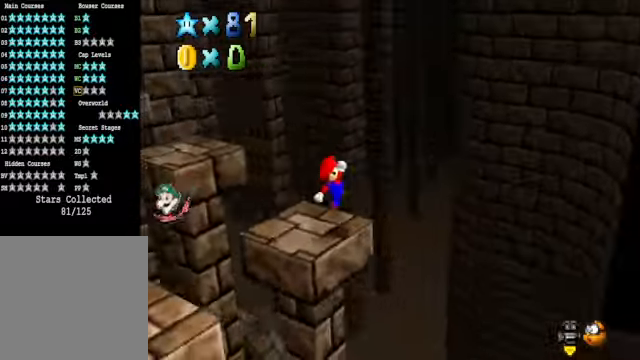
{"buttons": [], "left_stick": "center", "right_stick": "center", "events": [[101, "right_stick", "down-left"], [134, "left_stick", "center"], [234, "right_stick", "center"]]}
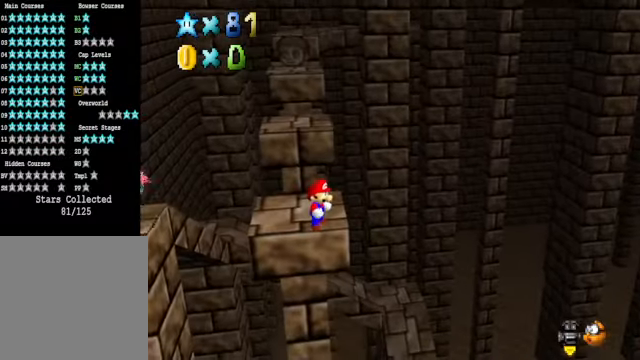
{"buttons": [], "left_stick": "up", "right_stick": "center", "events": [[234, "left_stick", "up"]]}
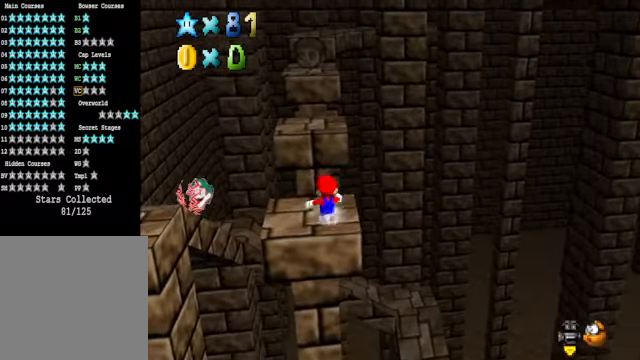
{"buttons": ["A"], "left_stick": "up", "right_stick": "center", "events": [[267, "A", "down"]]}
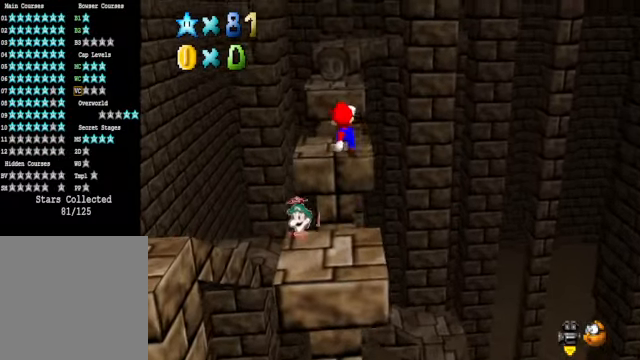
{"buttons": ["A"], "left_stick": "up-left", "right_stick": "center", "events": [[67, "A", "up"], [201, "right_stick", "down-right"], [234, "left_stick", "up-left"], [334, "right_stick", "center"], [468, "A", "down"]]}
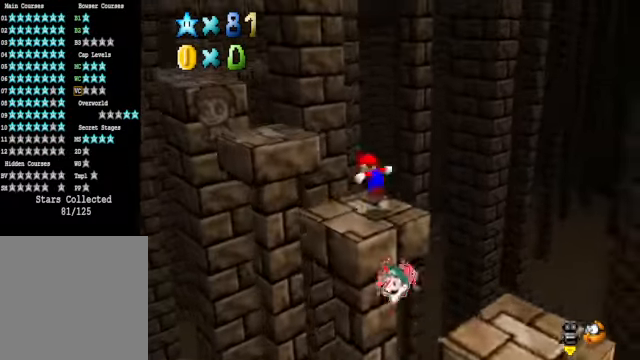
{"buttons": [], "left_stick": "center", "right_stick": "down-right", "events": [[167, "left_stick", "center"], [267, "A", "up"], [401, "right_stick", "down-right"]]}
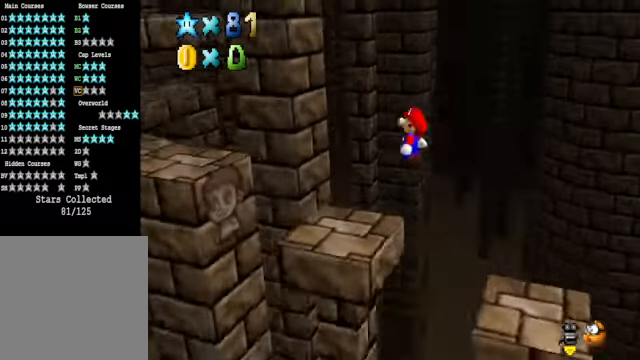
{"buttons": ["A"], "left_stick": "left", "right_stick": "center", "events": [[67, "right_stick", "center"], [334, "left_stick", "left"], [434, "A", "down"]]}
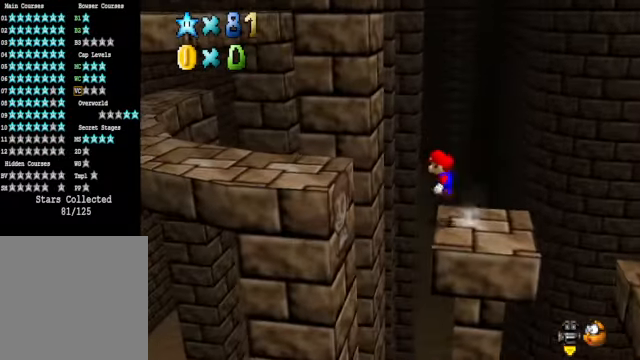
{"buttons": [], "left_stick": "left", "right_stick": "center", "events": [[368, "A", "up"]]}
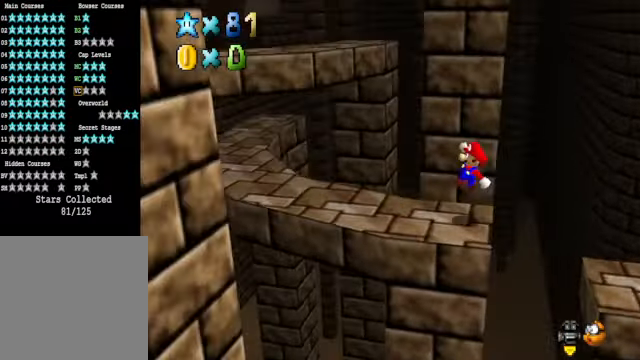
{"buttons": [], "left_stick": "left", "right_stick": "center", "events": []}
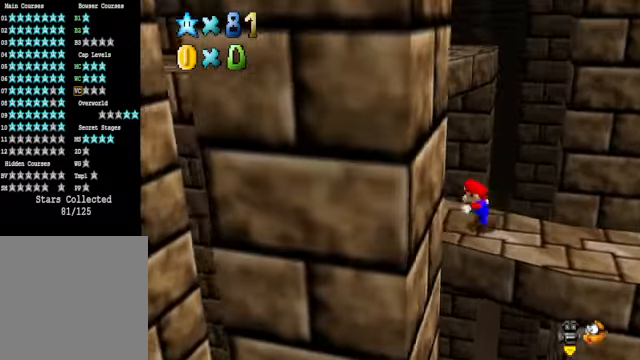
{"buttons": [], "left_stick": "left", "right_stick": "center", "events": [[67, "left_stick", "center"], [134, "right_stick", "down-right"], [301, "right_stick", "center"], [401, "A", "down"], [468, "A", "up"], [468, "left_stick", "left"]]}
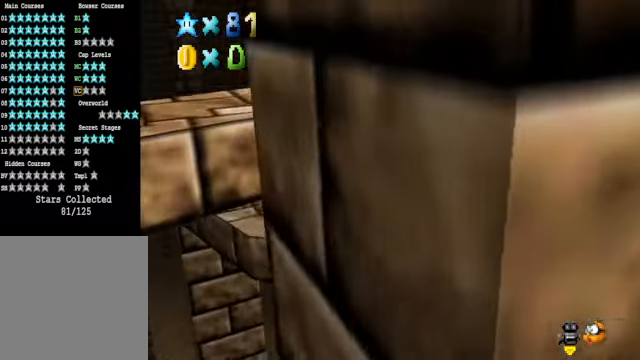
{"buttons": ["A"], "left_stick": "left", "right_stick": "center", "events": [[200, "left_stick", "center"], [267, "left_stick", "left"], [401, "A", "down"]]}